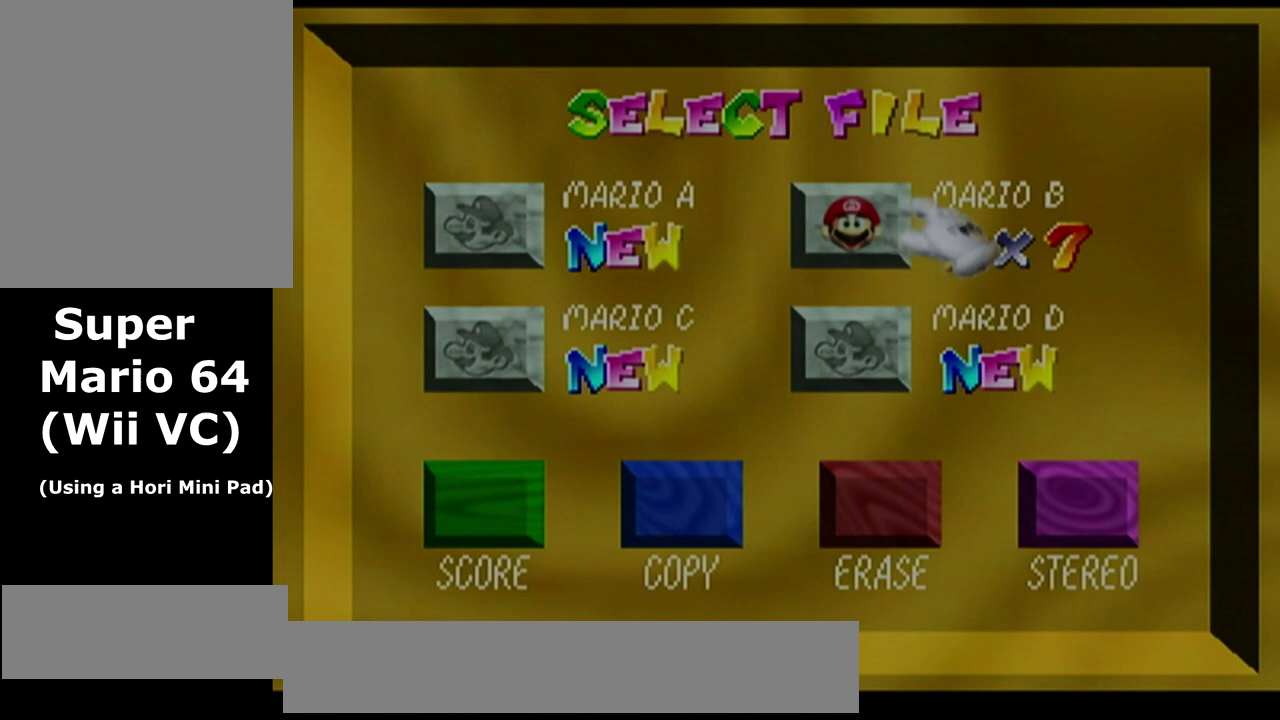
Gameplay with a controller (Nintendo layout); each line is a JSON object with the inputs held at the frame after it (dt_ms = milliseconds from this image to that frame). "button_events" lists button changes between this image and that frame as [ms after this image, input, new state], when the widget could be followed in between (sticks are given only as held states). Not read: L3 R3.
{"dt_ms": 500, "buttons": [], "left_stick": "right", "button_events": []}
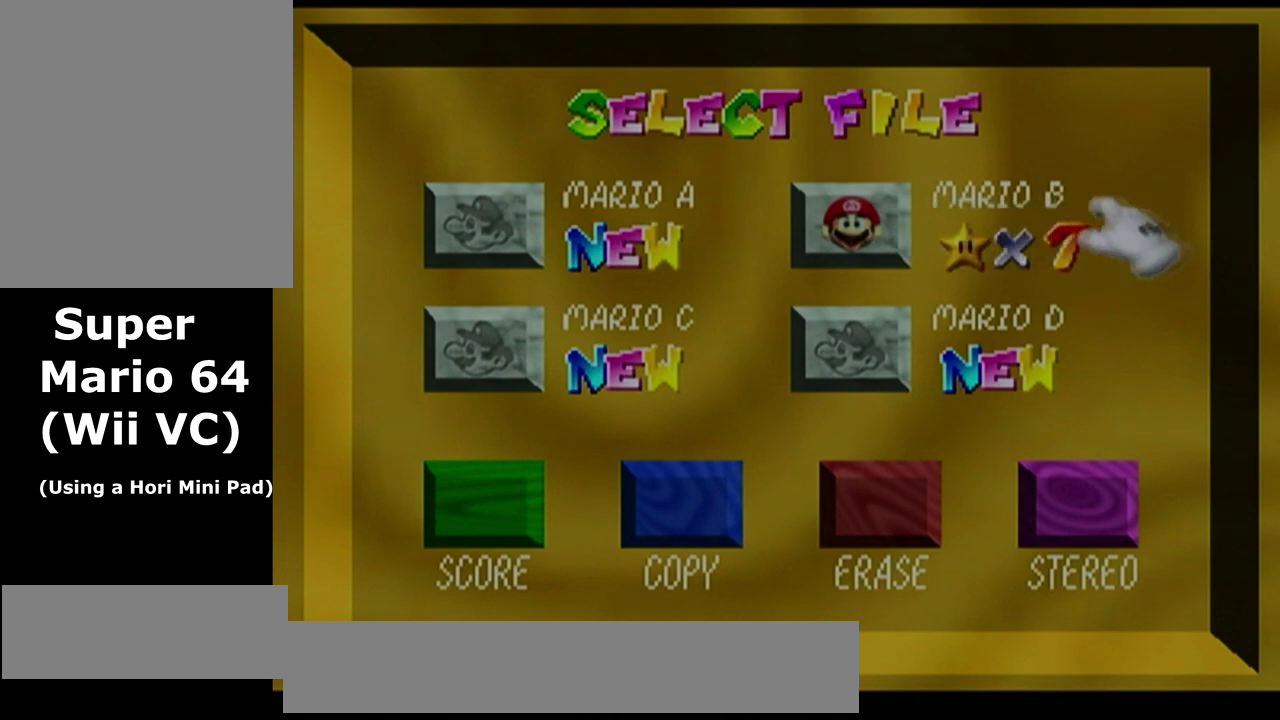
{"dt_ms": 500, "buttons": [], "left_stick": "right", "button_events": []}
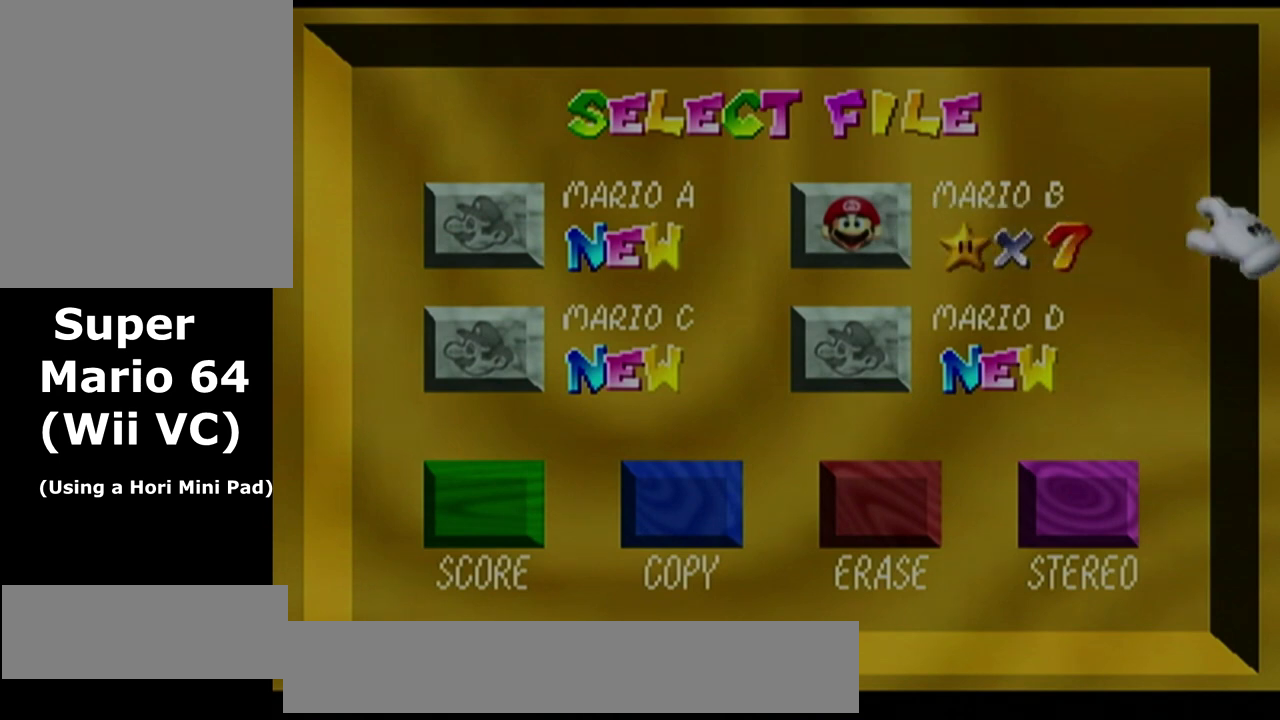
{"dt_ms": 500, "buttons": [], "left_stick": "right", "button_events": []}
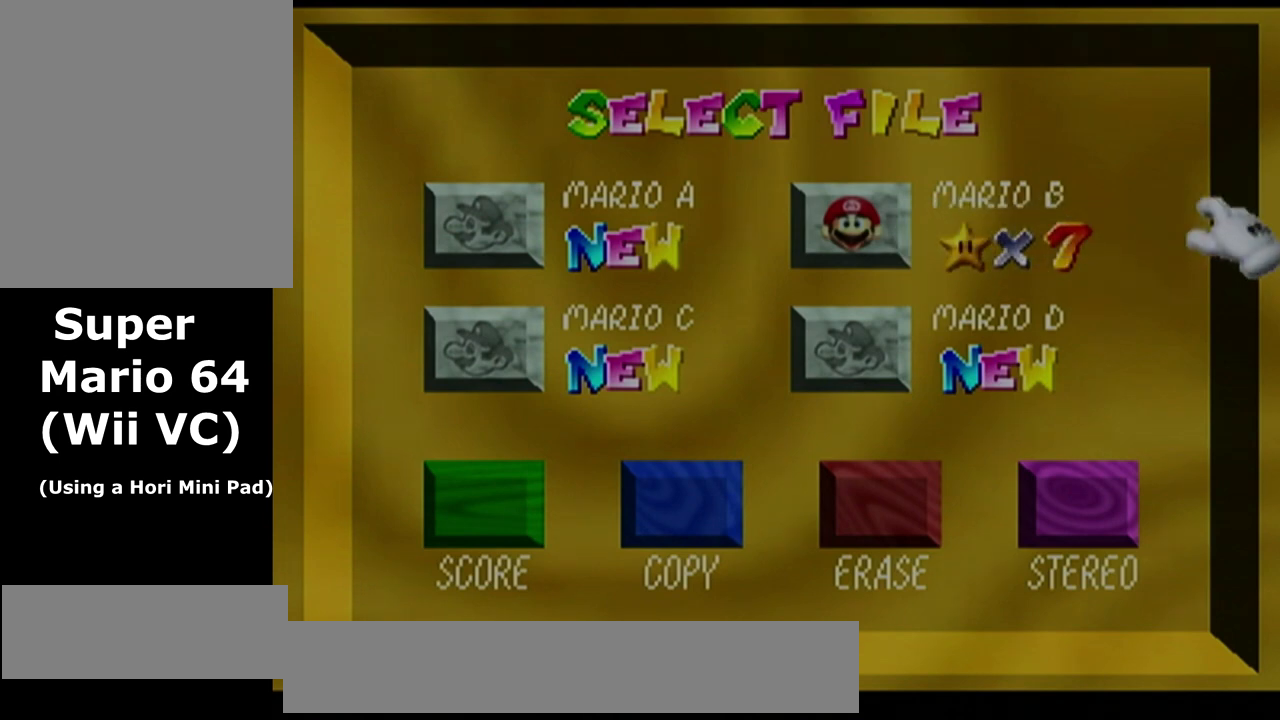
{"dt_ms": 1000, "buttons": [], "left_stick": "left", "button_events": []}
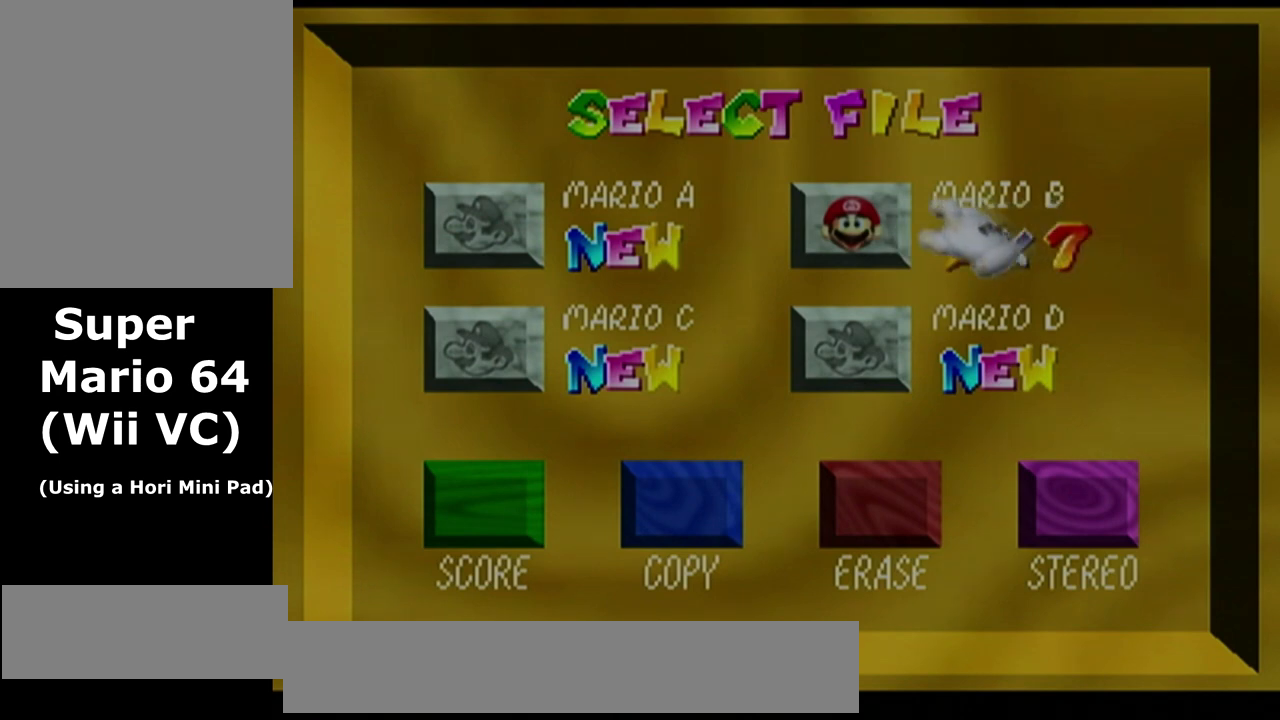
{"dt_ms": 500, "buttons": [], "left_stick": "left", "button_events": []}
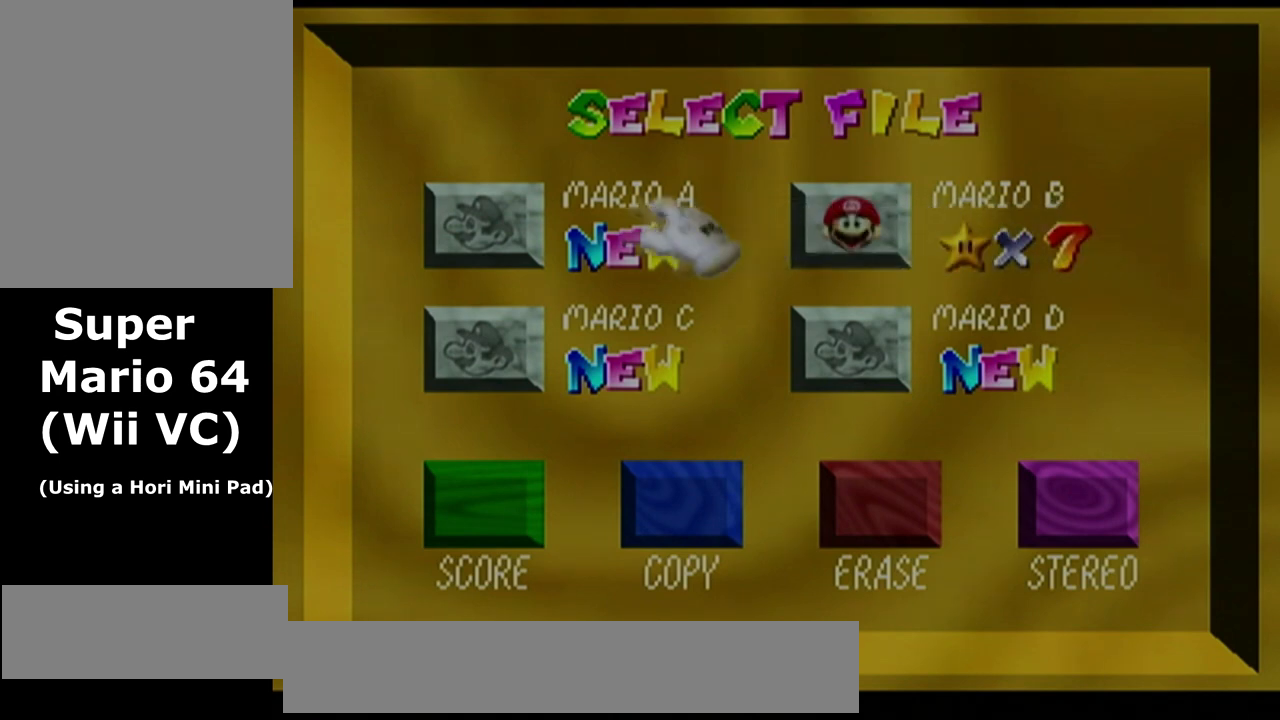
{"dt_ms": 500, "buttons": [], "left_stick": "left", "button_events": []}
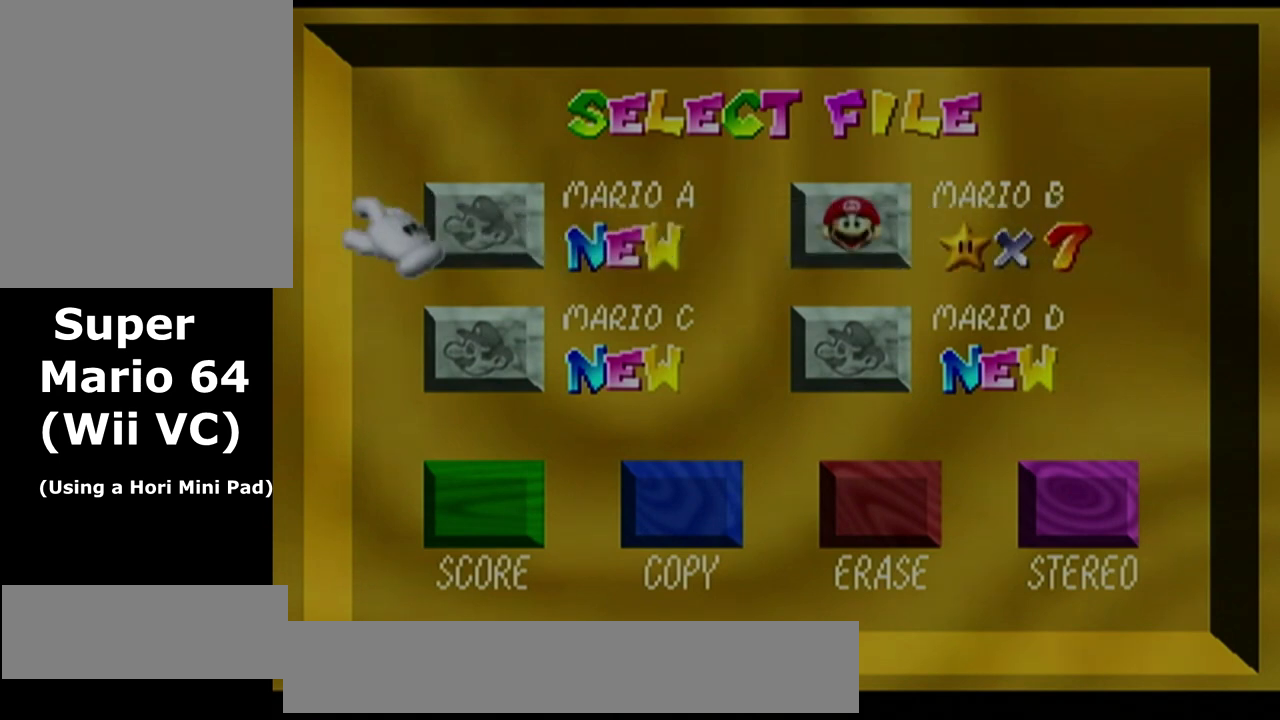
{"dt_ms": 500, "buttons": [], "left_stick": "center", "button_events": []}
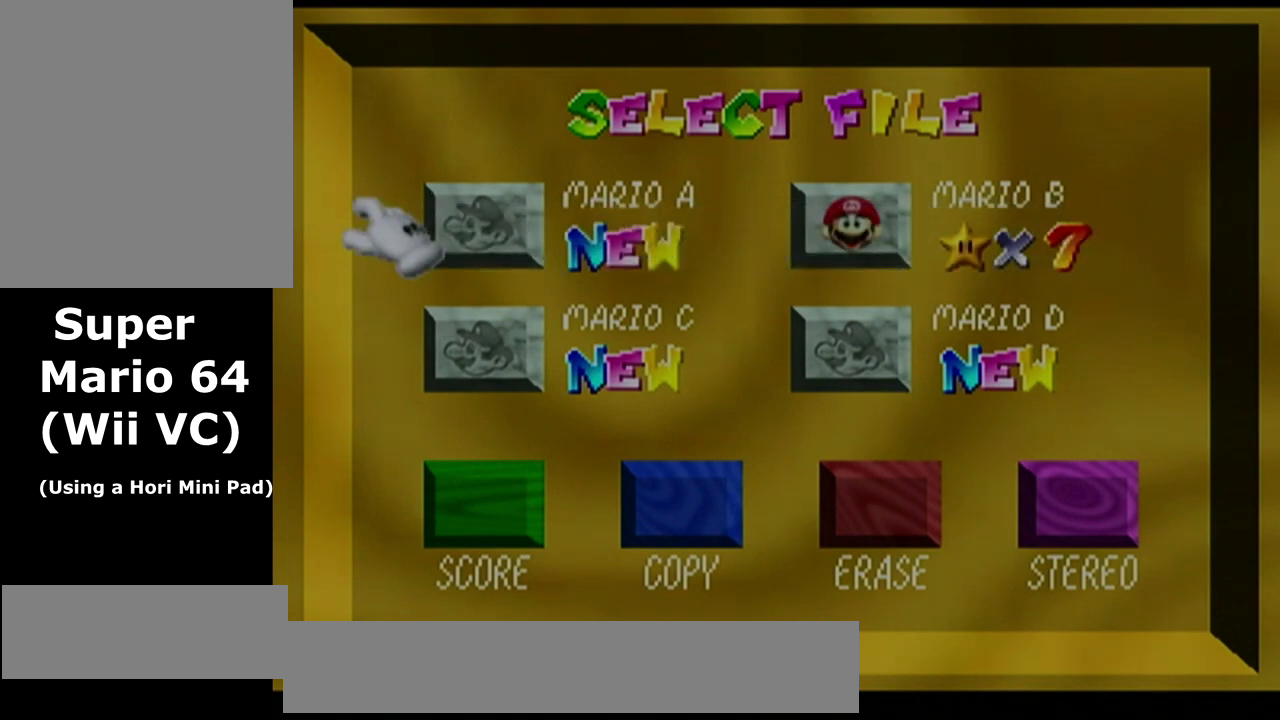
{"dt_ms": 1000, "buttons": [], "left_stick": "right", "button_events": []}
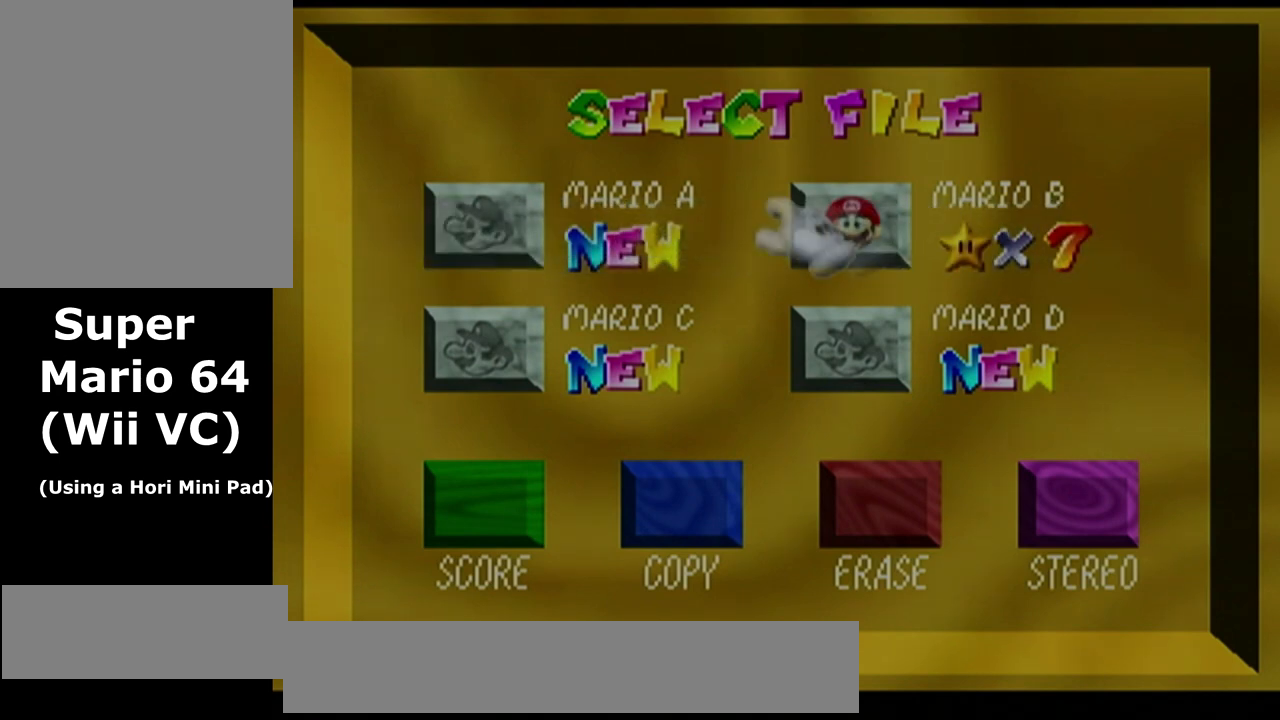
{"dt_ms": 500, "buttons": [], "left_stick": "center", "button_events": []}
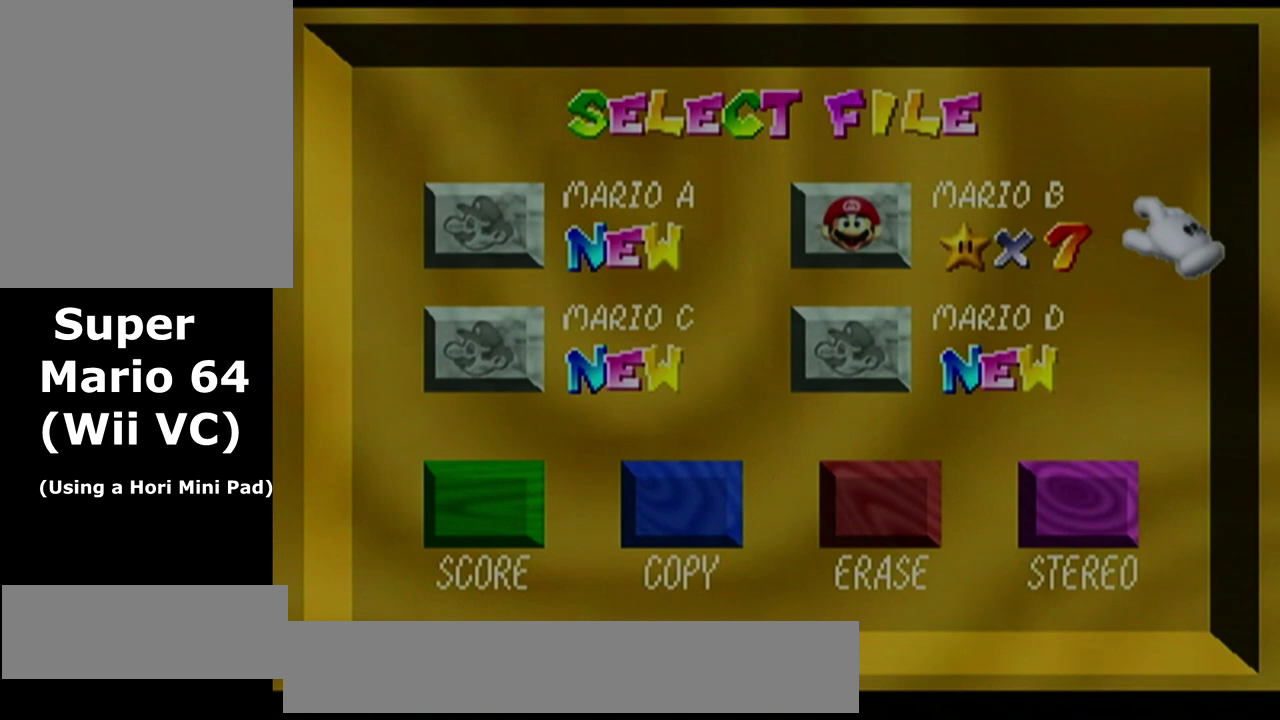
{"dt_ms": 1000, "buttons": [], "left_stick": "down-left", "button_events": []}
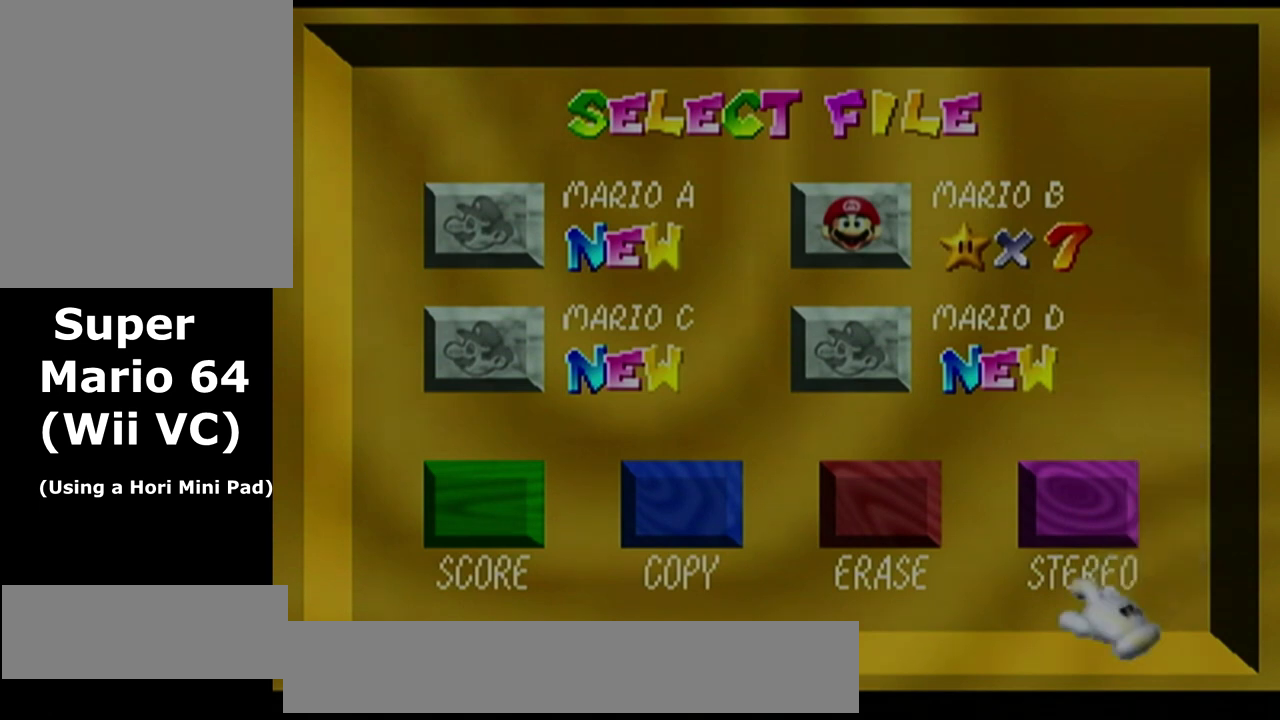
{"dt_ms": 500, "buttons": [], "left_stick": "left", "button_events": []}